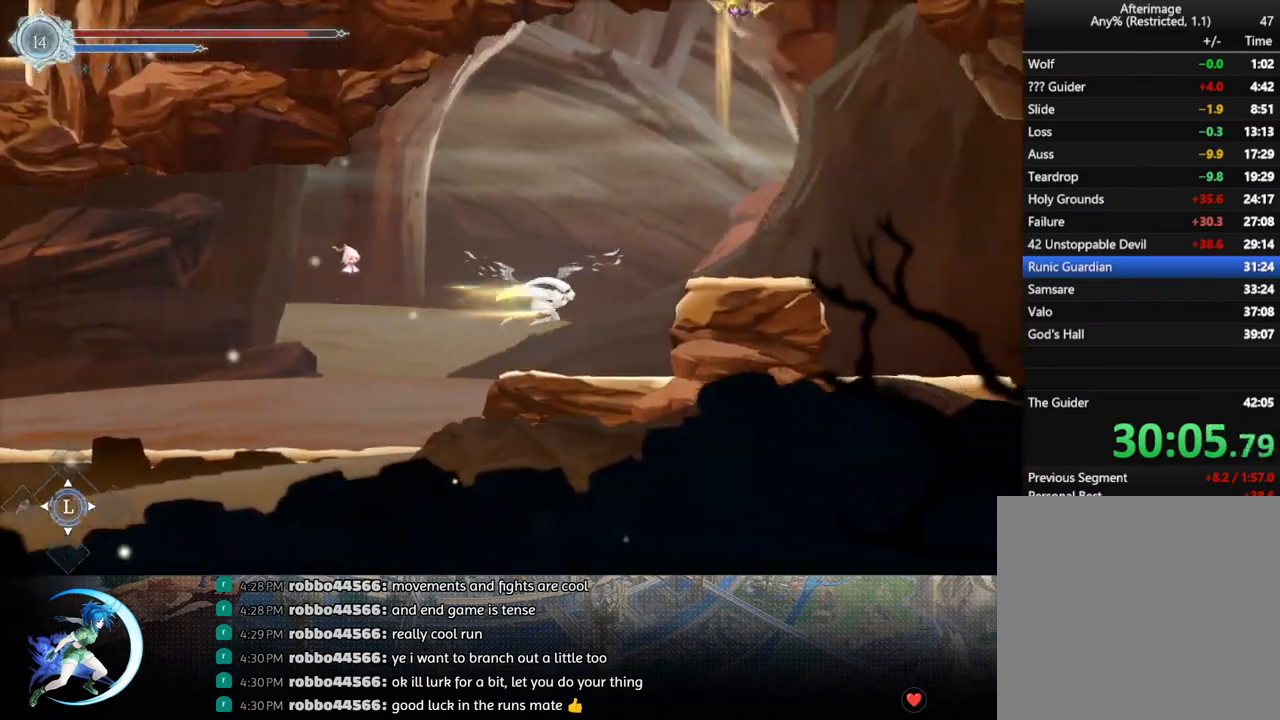
Gameplay with a controller (PlayStation layout); each line is a JSON object with the inputs held at the frame after it. "events" lists button and stick changes between this image and that frame as [ms after this image, input, new state], when the widget could be followed in between.
{"buttons": ["CROSS", "DPAD_RIGHT"], "left_stick": "center", "right_stick": "center", "events": [[100, "DPAD_DOWN", "up"], [117, "CROSS", "up"], [117, "DPAD_RIGHT", "up"], [183, "CROSS", "down"], [233, "DPAD_RIGHT", "down"], [350, "CROSS", "up"], [417, "CROSS", "down"]]}
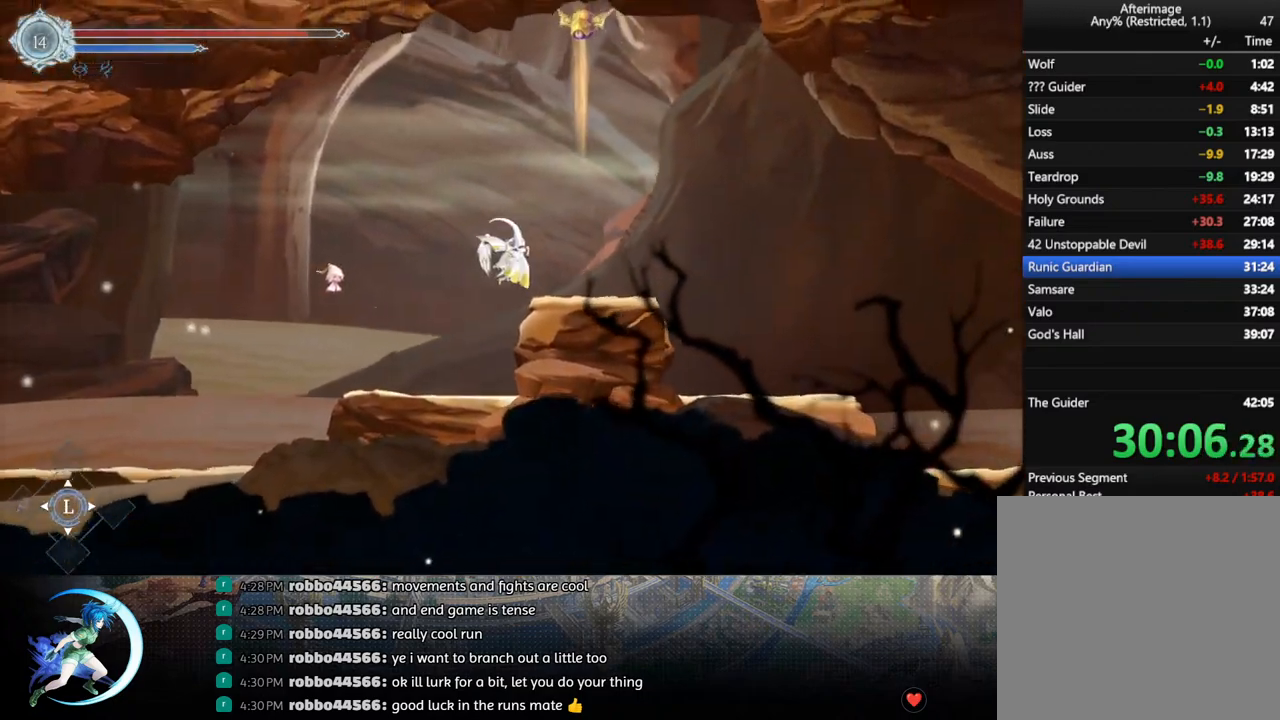
{"buttons": ["DPAD_RIGHT"], "left_stick": "center", "right_stick": "center", "events": [[117, "CROSS", "up"], [150, "R1", "down"], [267, "DPAD_DOWN", "down"], [333, "CROSS", "down"], [333, "R1", "up"], [450, "DPAD_DOWN", "up"], [467, "CROSS", "up"]]}
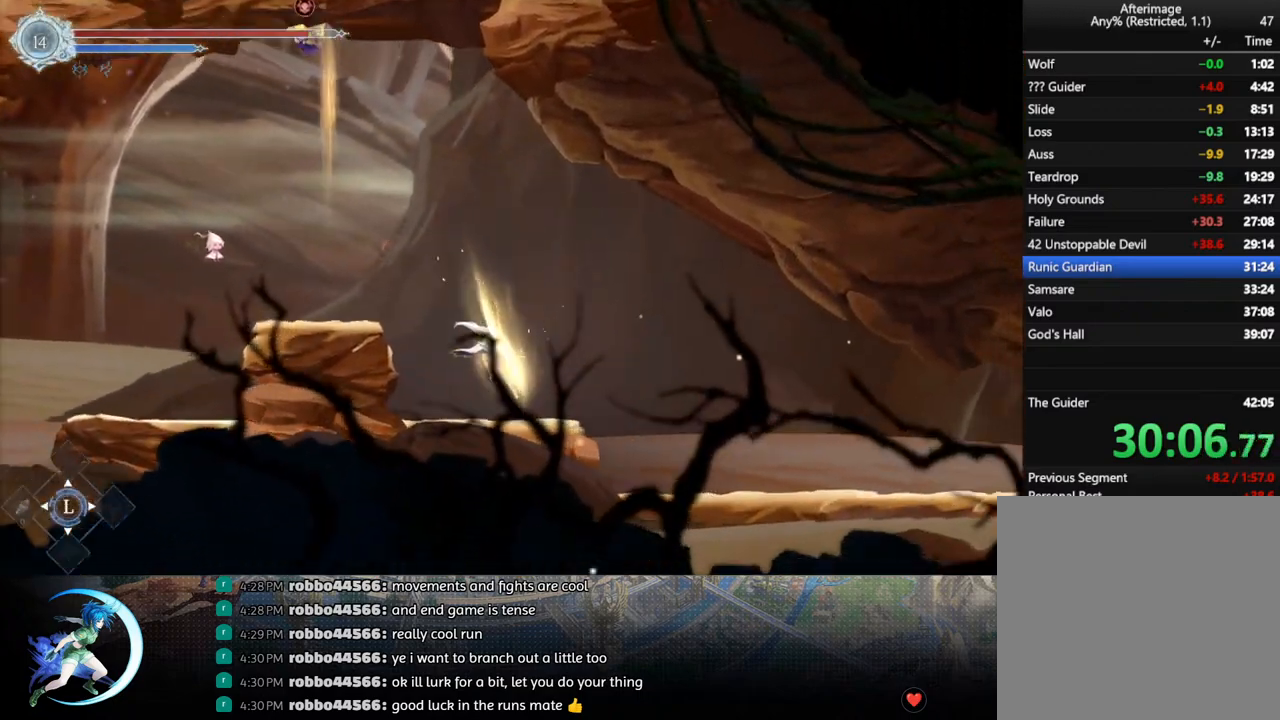
{"buttons": ["R1", "DPAD_DOWN", "DPAD_RIGHT"], "left_stick": "center", "right_stick": "center", "events": [[67, "R1", "down"], [183, "DPAD_DOWN", "down"], [217, "R1", "up"], [233, "CROSS", "down"], [333, "DPAD_DOWN", "up"], [367, "CROSS", "up"], [450, "R1", "down"], [483, "DPAD_DOWN", "down"]]}
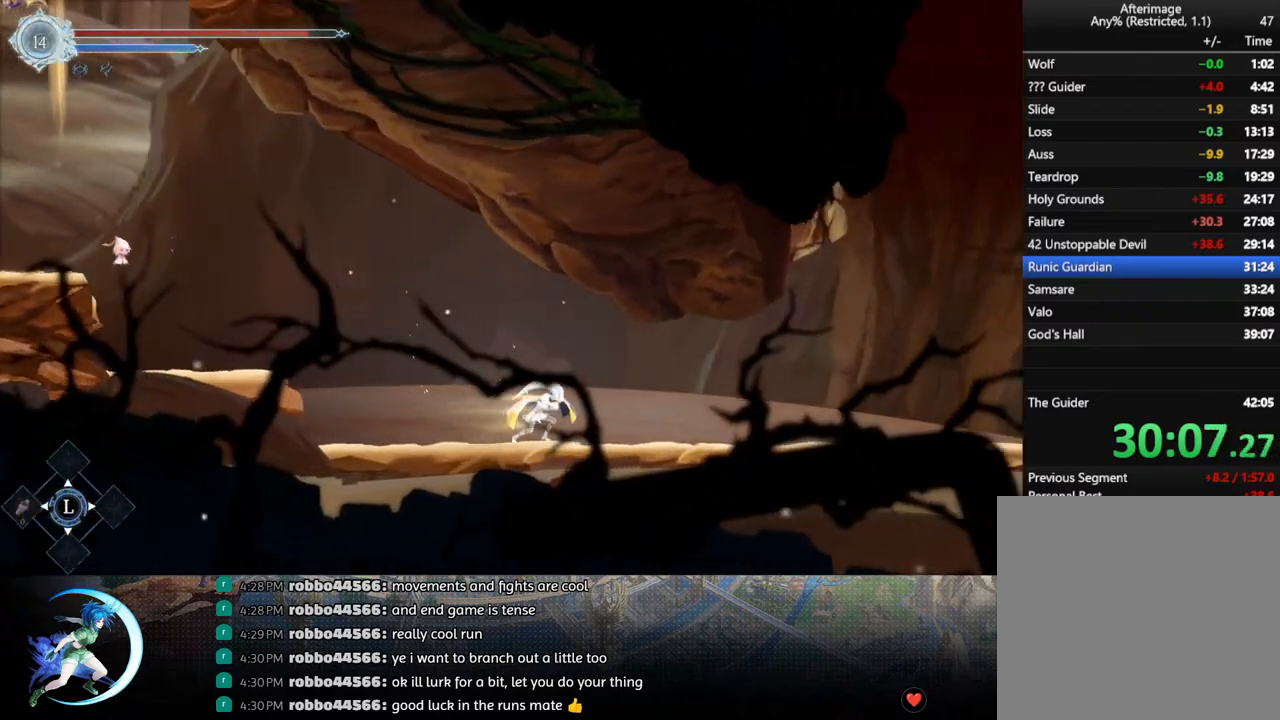
{"buttons": ["DPAD_DOWN", "DPAD_RIGHT"], "left_stick": "center", "right_stick": "center", "events": [[17, "R1", "up"], [67, "R1", "down"], [117, "DPAD_RIGHT", "up"], [133, "DPAD_DOWN", "up"], [167, "R1", "up"], [300, "DPAD_RIGHT", "down"], [383, "R1", "down"], [450, "R1", "up"], [467, "DPAD_DOWN", "down"]]}
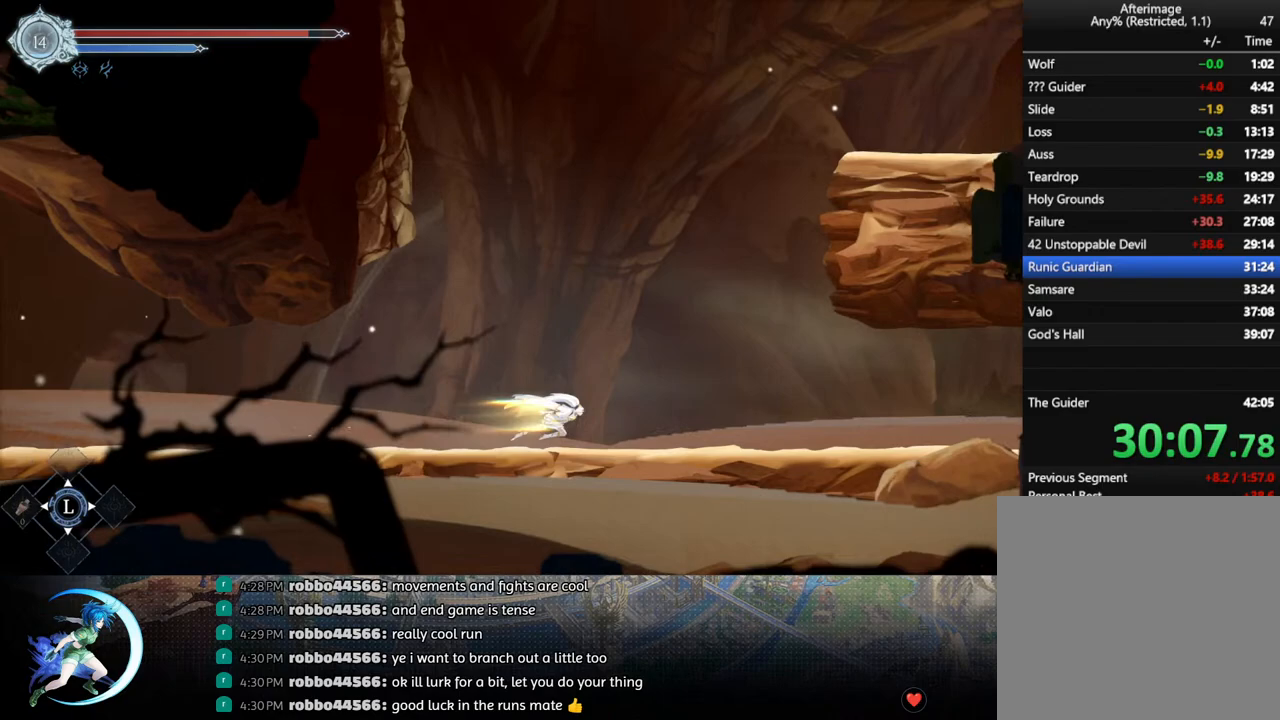
{"buttons": ["R1", "DPAD_DOWN", "DPAD_RIGHT"], "left_stick": "center", "right_stick": "center", "events": [[33, "R1", "down"], [83, "DPAD_RIGHT", "up"], [117, "R1", "up"], [133, "DPAD_DOWN", "up"], [300, "DPAD_RIGHT", "down"], [350, "R1", "down"], [433, "DPAD_DOWN", "down"], [433, "R1", "up"], [500, "R1", "down"]]}
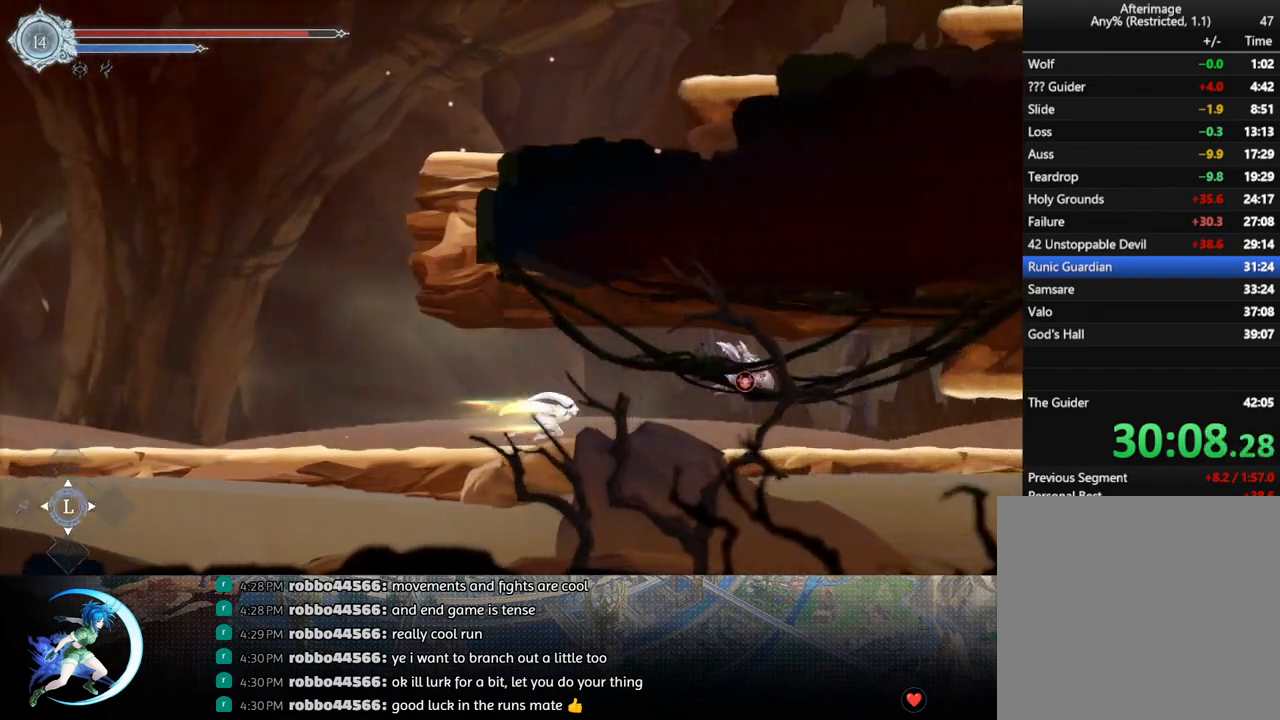
{"buttons": [], "left_stick": "center", "right_stick": "center", "events": [[100, "R1", "up"], [317, "R1", "down"], [450, "DPAD_RIGHT", "up"], [483, "R1", "up"], [500, "DPAD_DOWN", "up"]]}
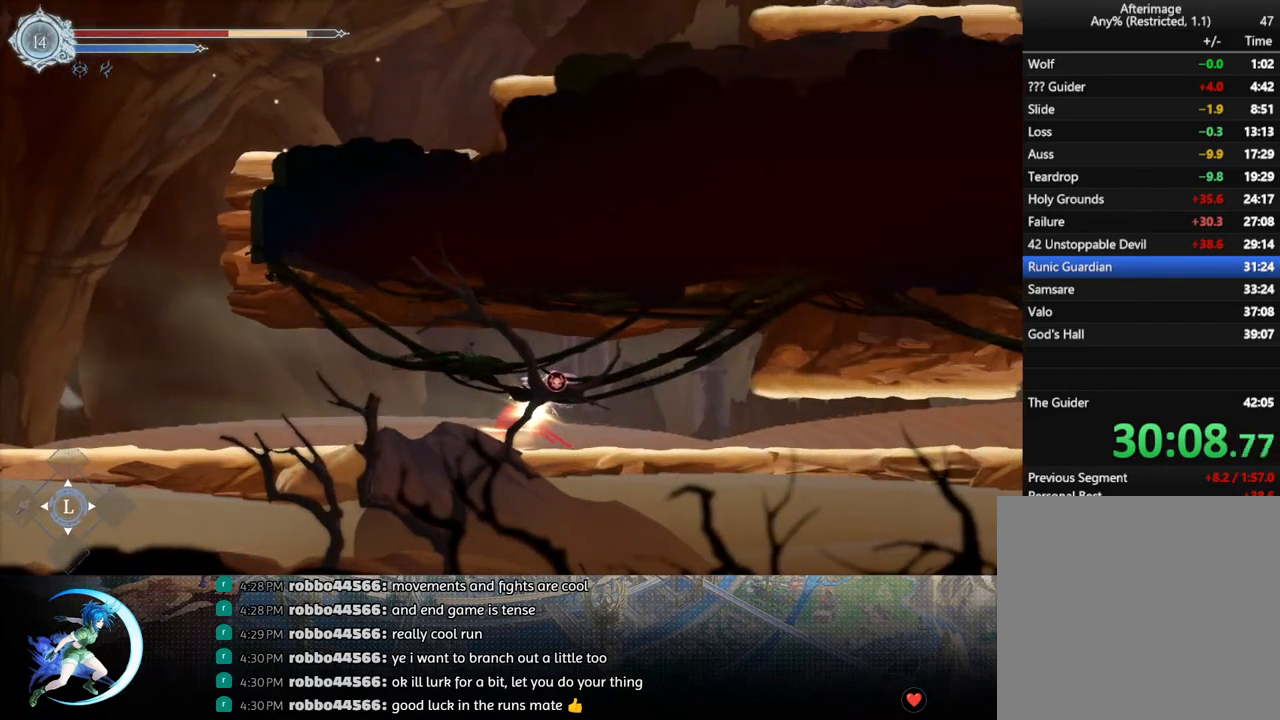
{"buttons": ["R1", "DPAD_DOWN", "DPAD_RIGHT"], "left_stick": "center", "right_stick": "center", "events": [[250, "DPAD_RIGHT", "down"], [333, "R1", "down"], [383, "DPAD_DOWN", "down"], [400, "R1", "up"], [450, "R1", "down"]]}
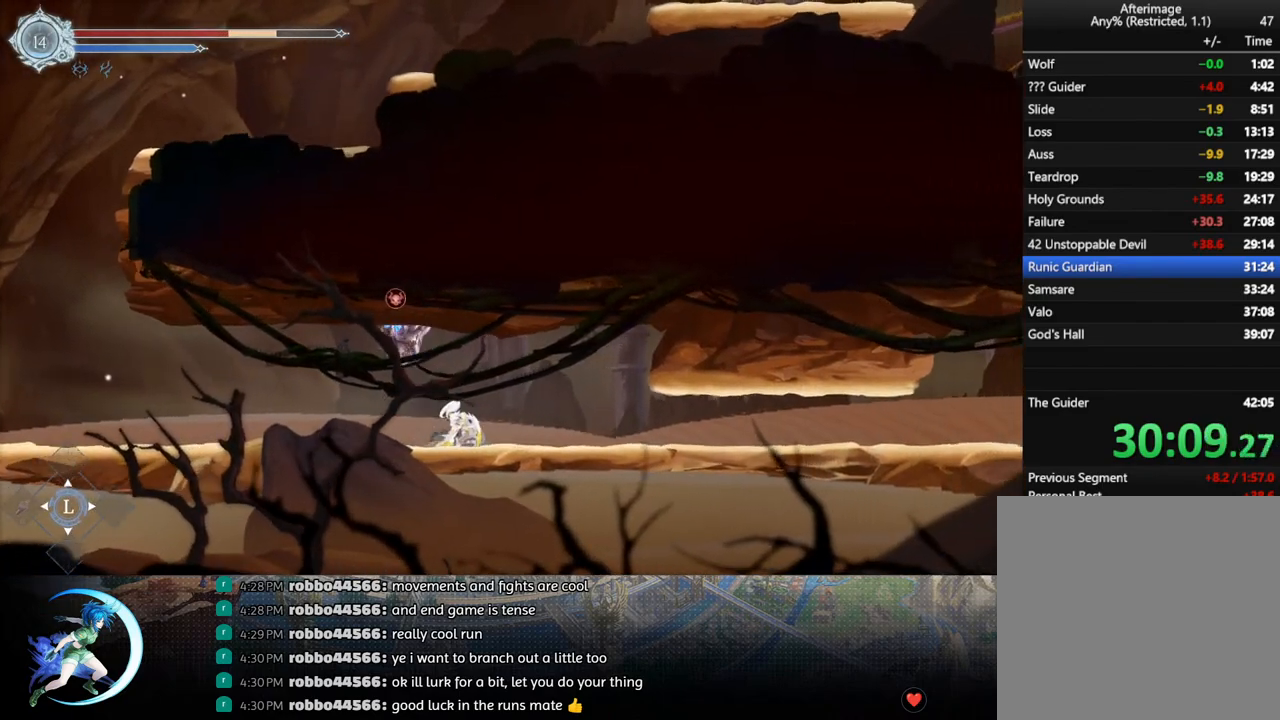
{"buttons": ["DPAD_RIGHT"], "left_stick": "center", "right_stick": "center", "events": [[67, "R1", "up"], [317, "R1", "down"], [467, "DPAD_RIGHT", "up"], [483, "R1", "up"], [500, "DPAD_DOWN", "up"], [500, "DPAD_RIGHT", "down"]]}
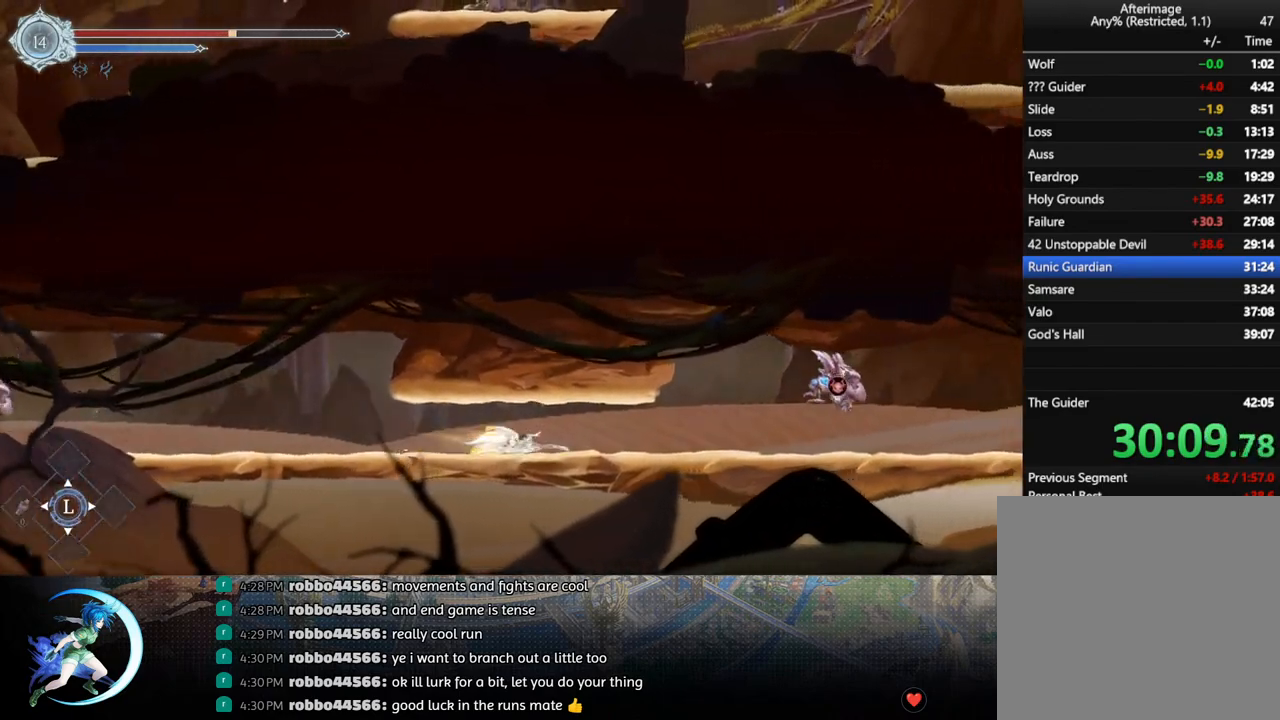
{"buttons": ["DPAD_DOWN", "DPAD_RIGHT"], "left_stick": "center", "right_stick": "center", "events": [[33, "DPAD_RIGHT", "up"], [117, "DPAD_RIGHT", "down"], [300, "DPAD_DOWN", "down"], [350, "DPAD_RIGHT", "up"], [367, "R1", "down"], [400, "DPAD_RIGHT", "down"], [500, "R1", "up"]]}
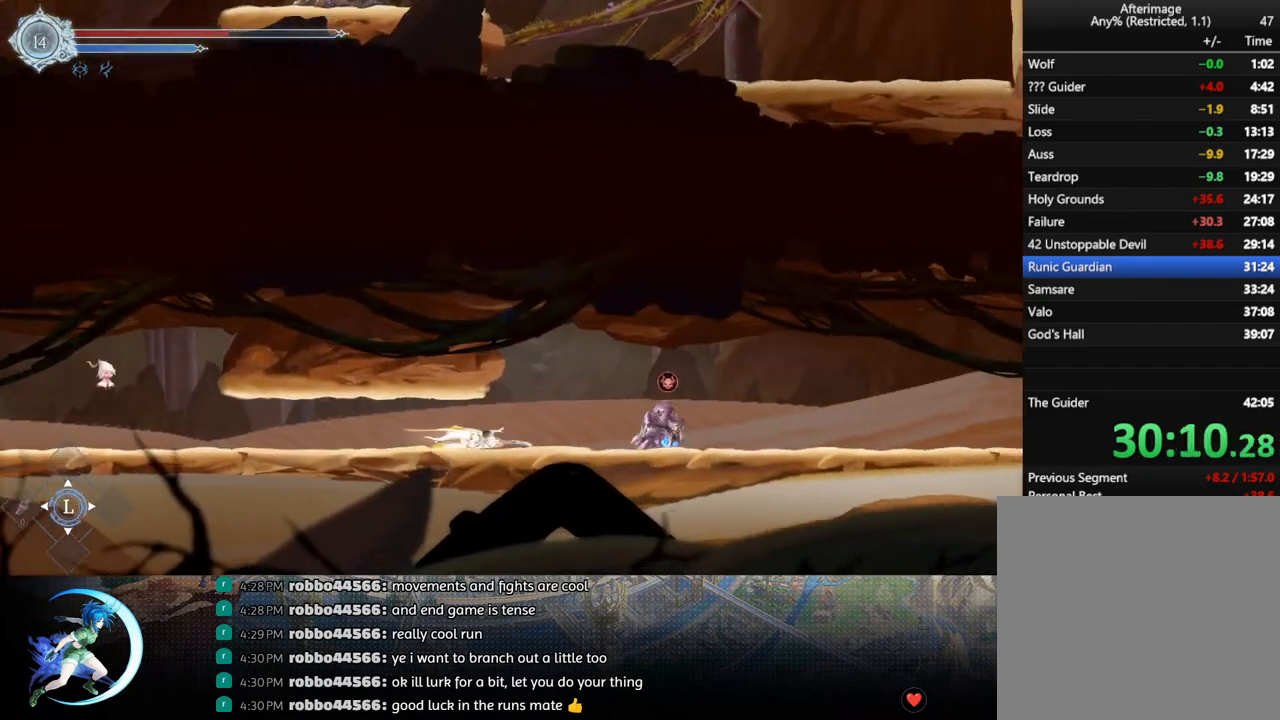
{"buttons": ["DPAD_RIGHT"], "left_stick": "center", "right_stick": "center", "events": [[150, "R1", "down"], [283, "DPAD_RIGHT", "up"], [317, "R1", "up"], [350, "DPAD_DOWN", "up"], [350, "DPAD_RIGHT", "down"], [383, "DPAD_RIGHT", "up"], [417, "DPAD_RIGHT", "down"]]}
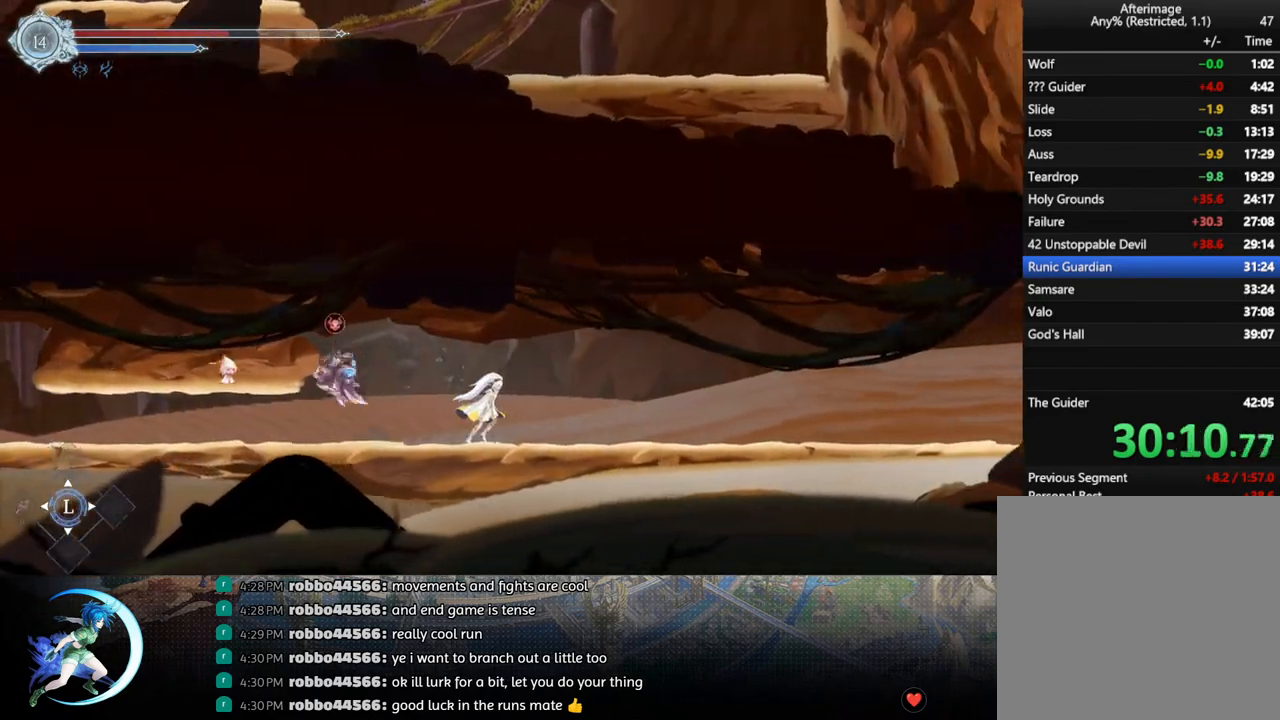
{"buttons": ["DPAD_RIGHT"], "left_stick": "center", "right_stick": "center", "events": [[50, "R1", "down"], [83, "DPAD_DOWN", "down"], [133, "DPAD_RIGHT", "up"], [133, "R1", "up"], [167, "DPAD_RIGHT", "down"], [183, "DPAD_RIGHT", "up"], [183, "R1", "down"], [250, "DPAD_DOWN", "up"], [300, "R1", "up"], [383, "DPAD_RIGHT", "down"]]}
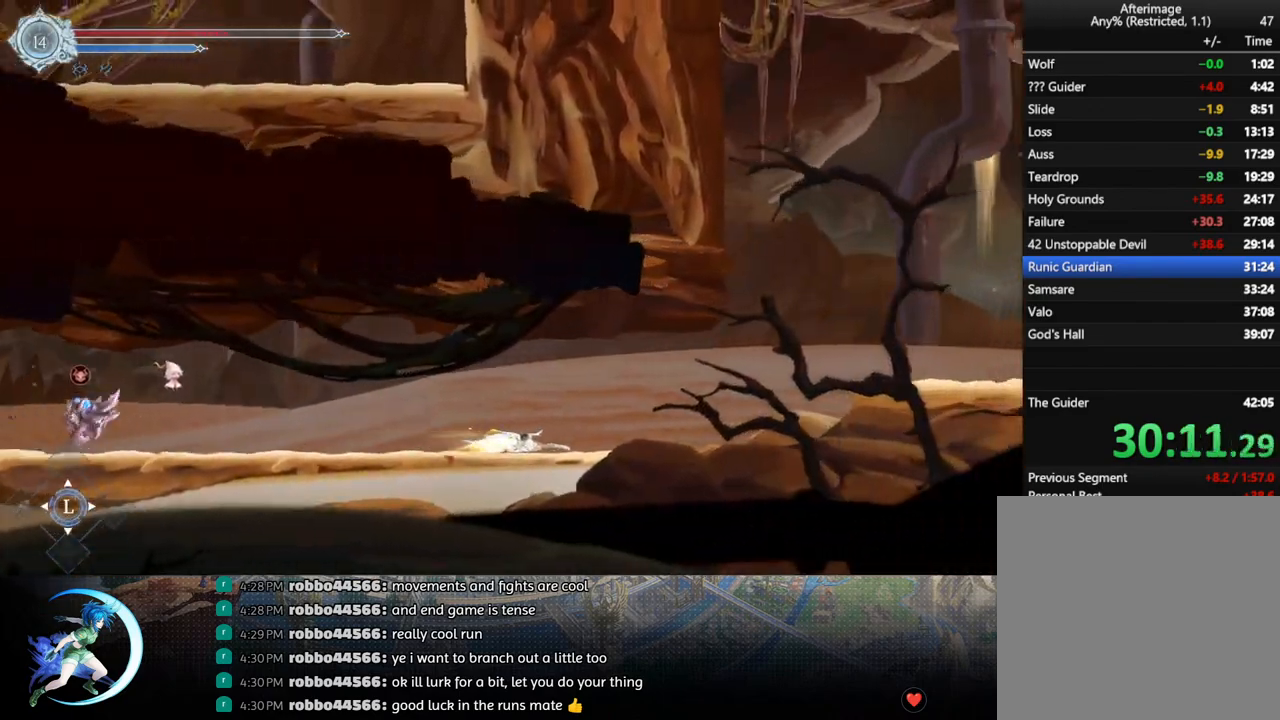
{"buttons": ["CROSS", "DPAD_RIGHT"], "left_stick": "center", "right_stick": "center", "events": [[17, "R1", "down"], [67, "DPAD_DOWN", "down"], [67, "R1", "up"], [117, "R1", "down"], [183, "DPAD_RIGHT", "up"], [217, "DPAD_DOWN", "up"], [217, "R1", "up"], [400, "CROSS", "down"], [433, "DPAD_RIGHT", "down"]]}
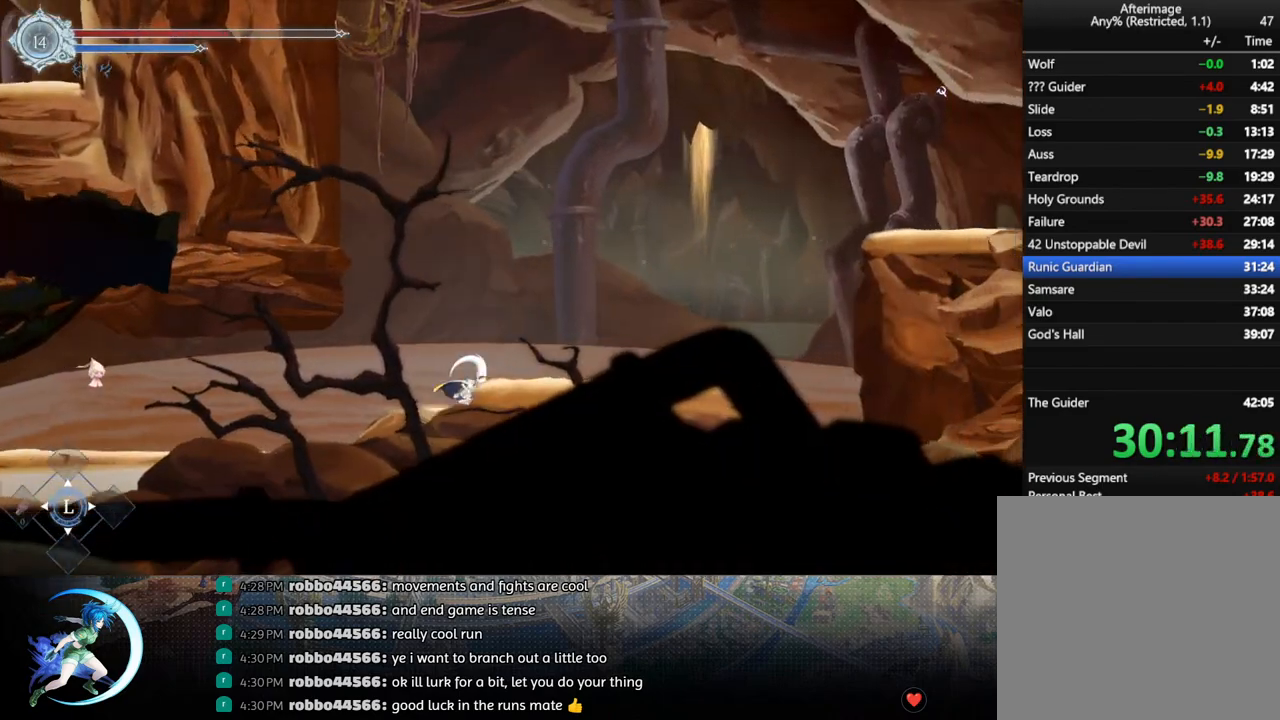
{"buttons": ["DPAD_DOWN", "DPAD_RIGHT"], "left_stick": "center", "right_stick": "center", "events": [[67, "CROSS", "up"], [133, "CROSS", "down"], [300, "CROSS", "up"], [317, "DPAD_DOWN", "down"], [383, "CROSS", "down"], [500, "CROSS", "up"]]}
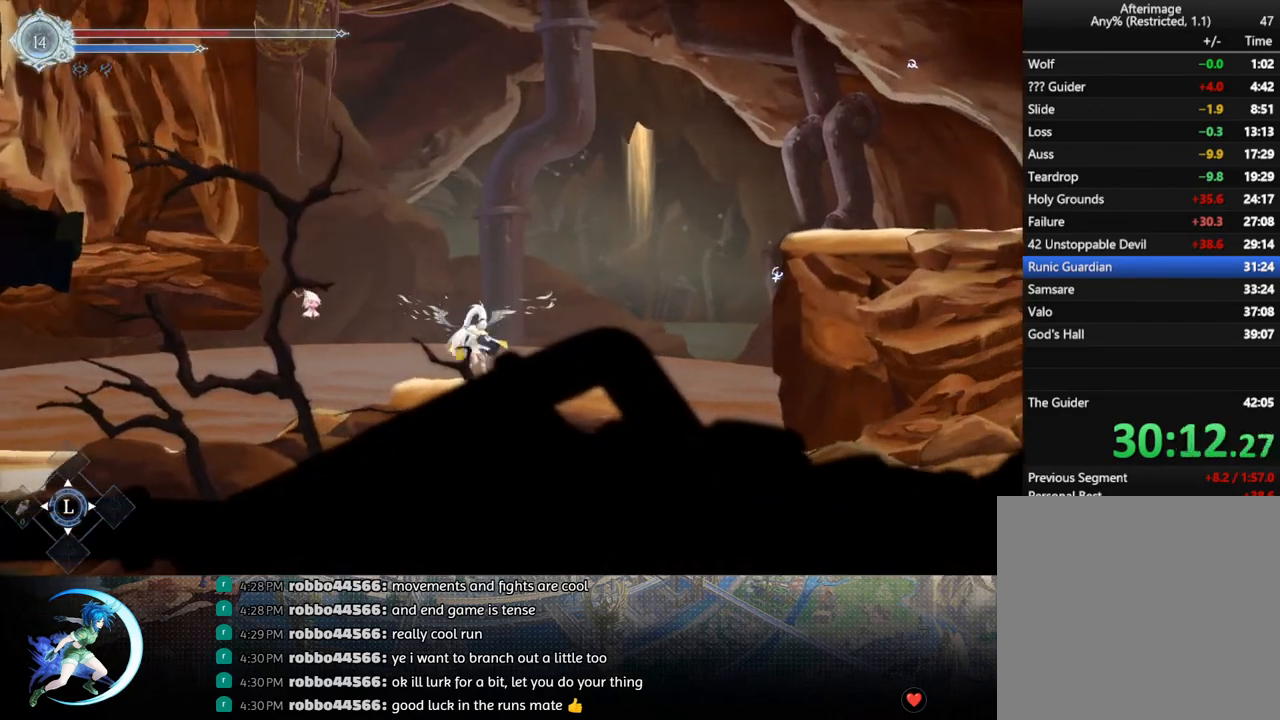
{"buttons": ["CROSS", "DPAD_RIGHT"], "left_stick": "center", "right_stick": "center", "events": [[17, "DPAD_DOWN", "up"], [50, "CROSS", "down"], [233, "CROSS", "up"], [333, "CROSS", "down"]]}
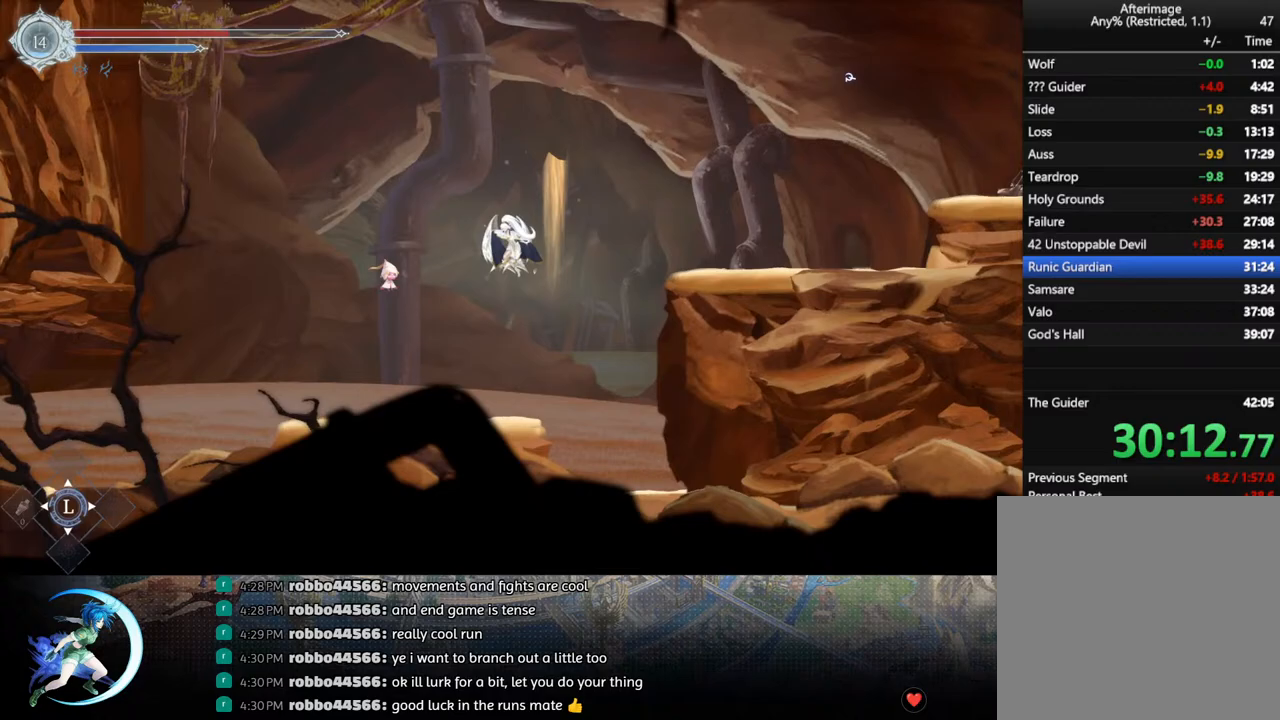
{"buttons": ["DPAD_RIGHT"], "left_stick": "center", "right_stick": "center", "events": [[167, "CROSS", "up"], [217, "R1", "down"], [317, "DPAD_DOWN", "down"], [367, "CROSS", "down"], [367, "R1", "up"], [467, "CROSS", "up"], [467, "DPAD_DOWN", "up"]]}
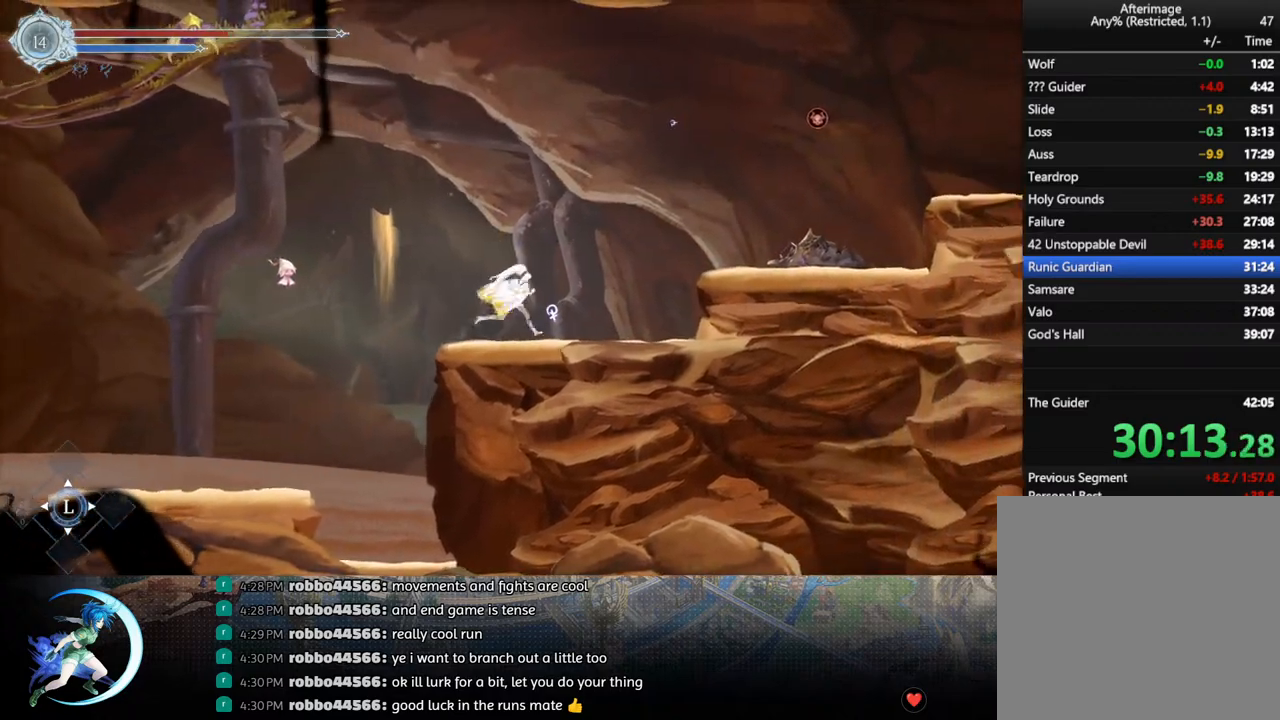
{"buttons": ["CROSS", "DPAD_RIGHT"], "left_stick": "center", "right_stick": "center", "events": [[67, "CROSS", "down"], [317, "CROSS", "up"], [383, "CROSS", "down"]]}
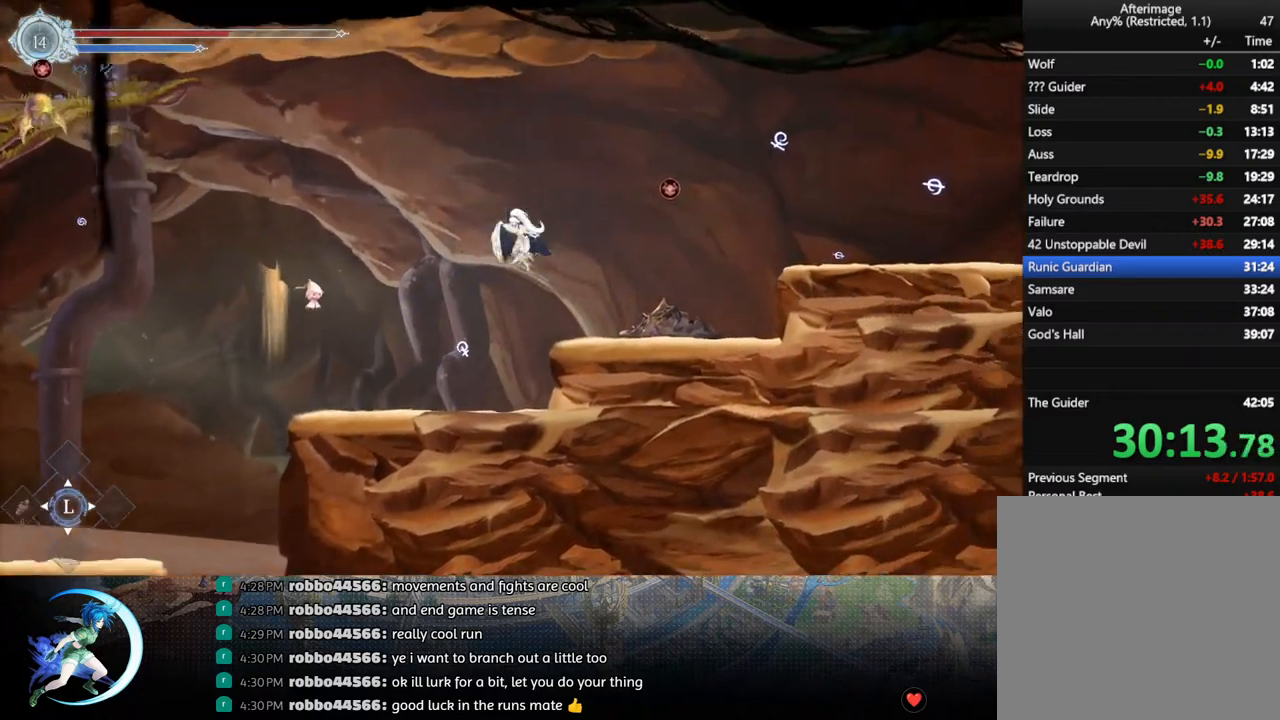
{"buttons": ["DPAD_RIGHT"], "left_stick": "center", "right_stick": "center", "events": [[183, "CROSS", "up"], [267, "CROSS", "down"], [283, "DPAD_DOWN", "down"], [400, "CROSS", "up"], [417, "DPAD_DOWN", "up"]]}
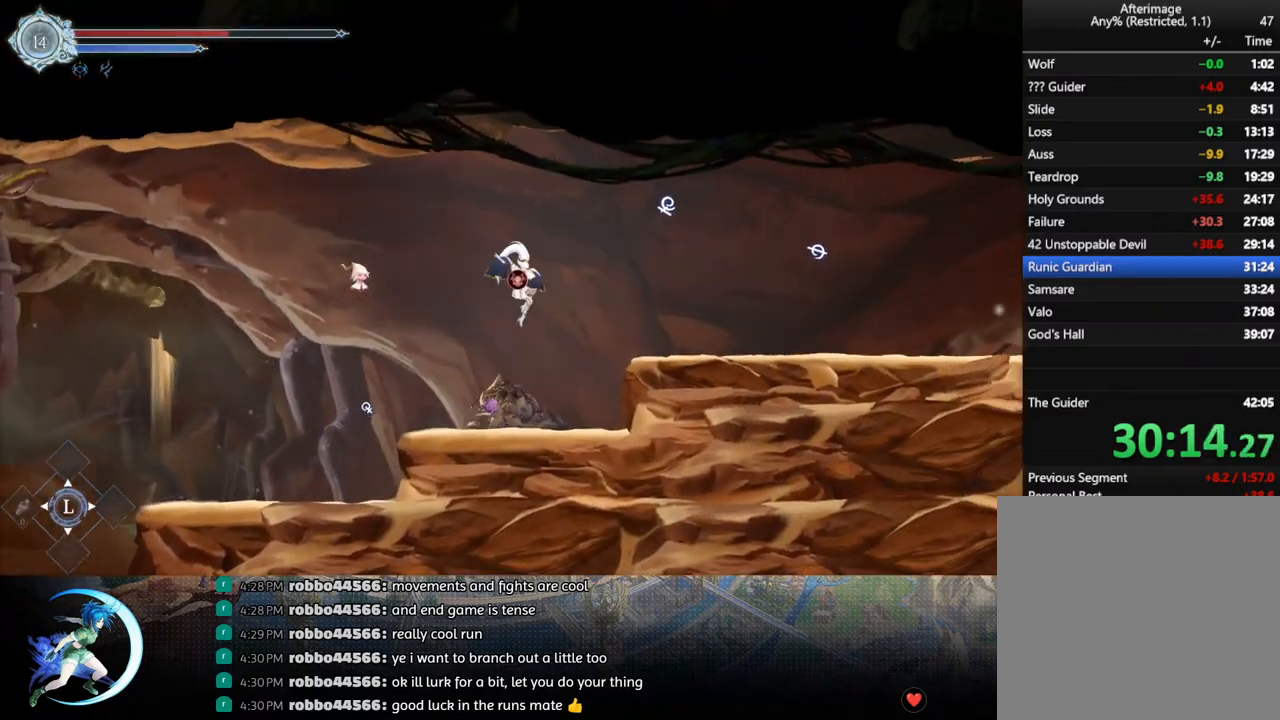
{"buttons": ["DPAD_RIGHT"], "left_stick": "center", "right_stick": "center", "events": [[200, "R1", "down"], [350, "R1", "up"]]}
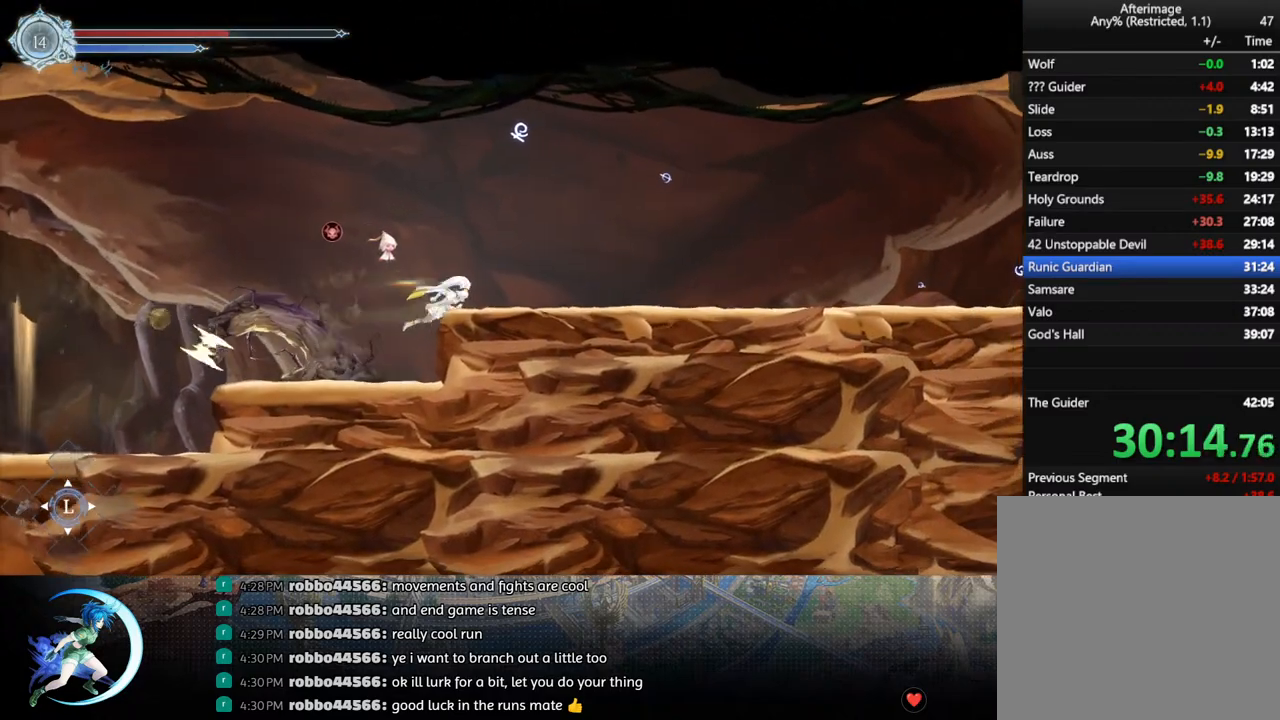
{"buttons": ["R1", "DPAD_RIGHT"], "left_stick": "center", "right_stick": "center", "events": [[183, "CROSS", "down"], [483, "R1", "down"], [500, "CROSS", "up"]]}
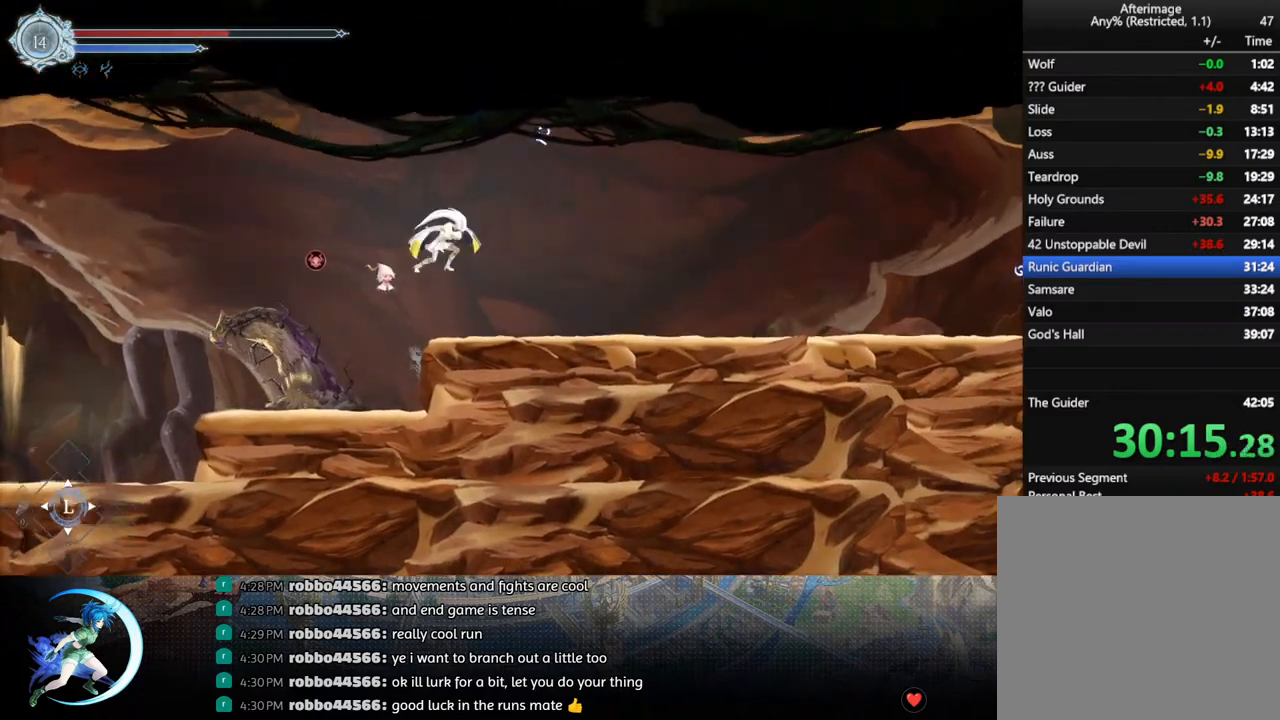
{"buttons": ["R1", "DPAD_DOWN"], "left_stick": "center", "right_stick": "center", "events": [[67, "DPAD_DOWN", "down"], [100, "CROSS", "down"], [133, "R1", "up"], [217, "CROSS", "up"], [217, "DPAD_DOWN", "up"], [283, "R1", "down"], [367, "DPAD_DOWN", "down"], [367, "R1", "up"], [417, "R1", "down"], [467, "DPAD_RIGHT", "up"]]}
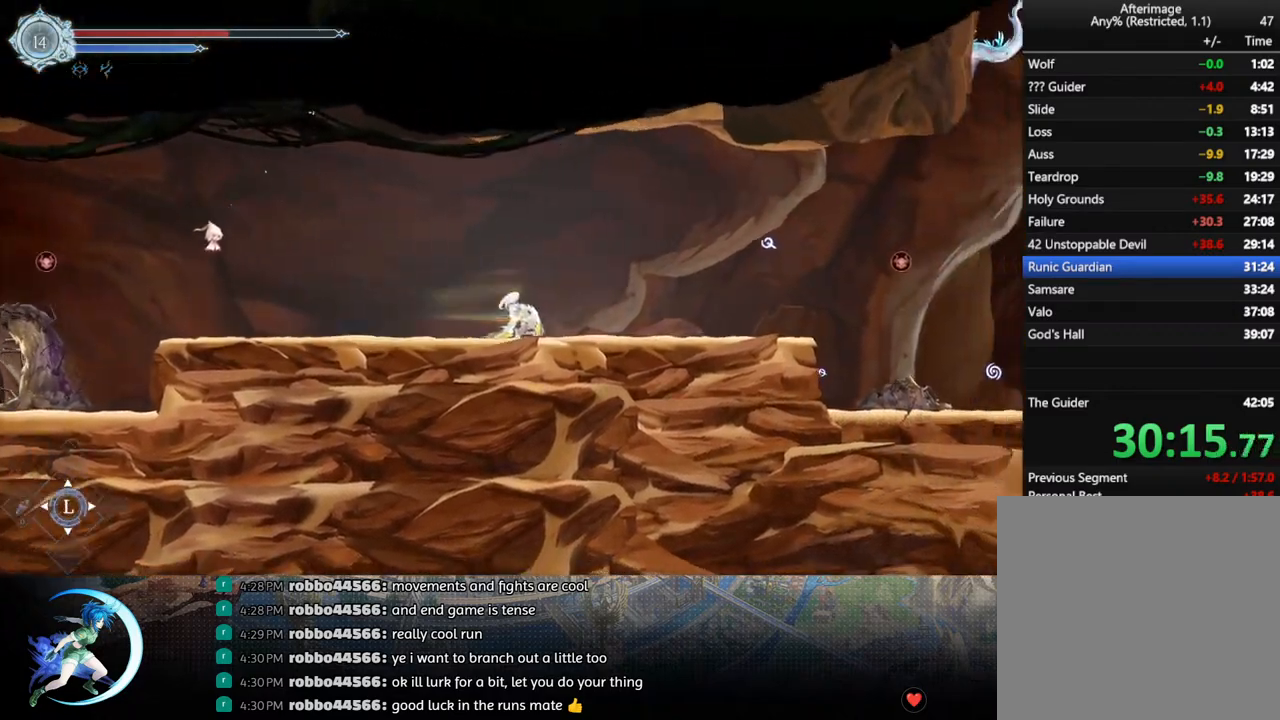
{"buttons": ["CROSS", "DPAD_RIGHT"], "left_stick": "center", "right_stick": "center", "events": [[17, "DPAD_DOWN", "up"], [50, "R1", "up"], [133, "DPAD_RIGHT", "down"], [450, "CROSS", "down"]]}
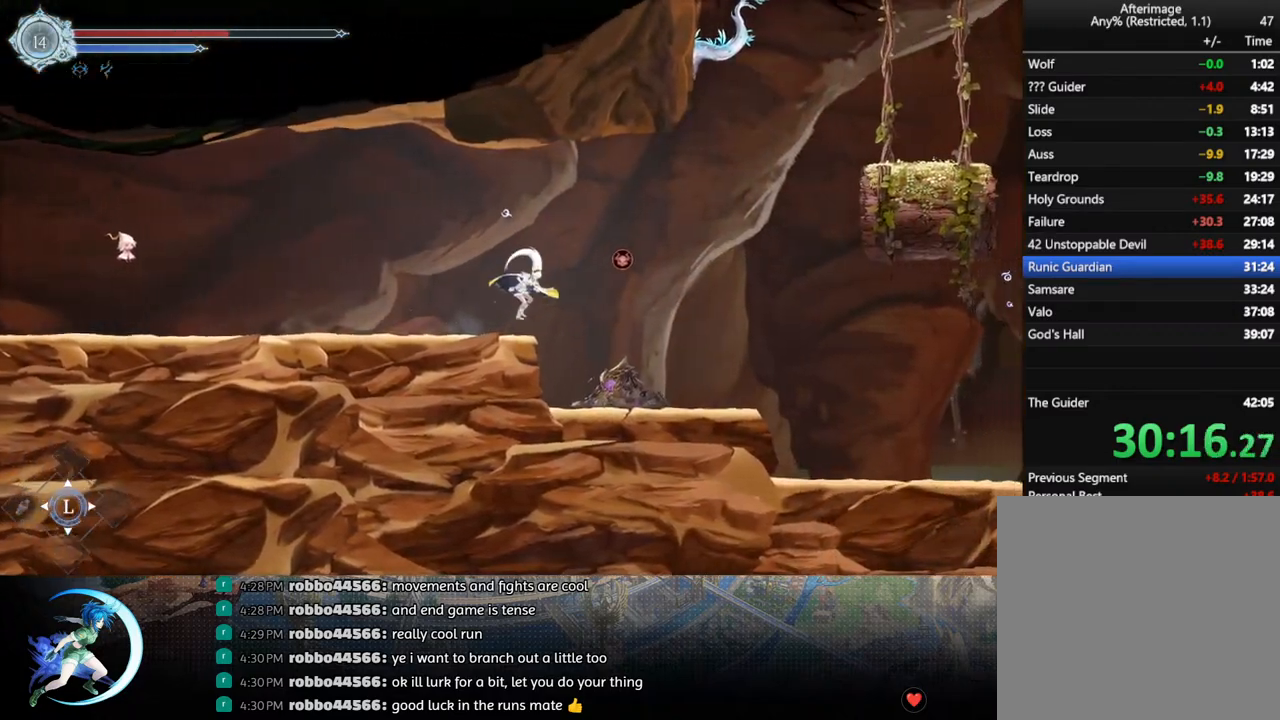
{"buttons": ["DPAD_RIGHT"], "left_stick": "center", "right_stick": "center", "events": [[200, "CROSS", "up"], [233, "R1", "down"], [317, "DPAD_DOWN", "down"], [350, "CROSS", "down"], [400, "R1", "up"], [483, "CROSS", "up"], [483, "DPAD_DOWN", "up"]]}
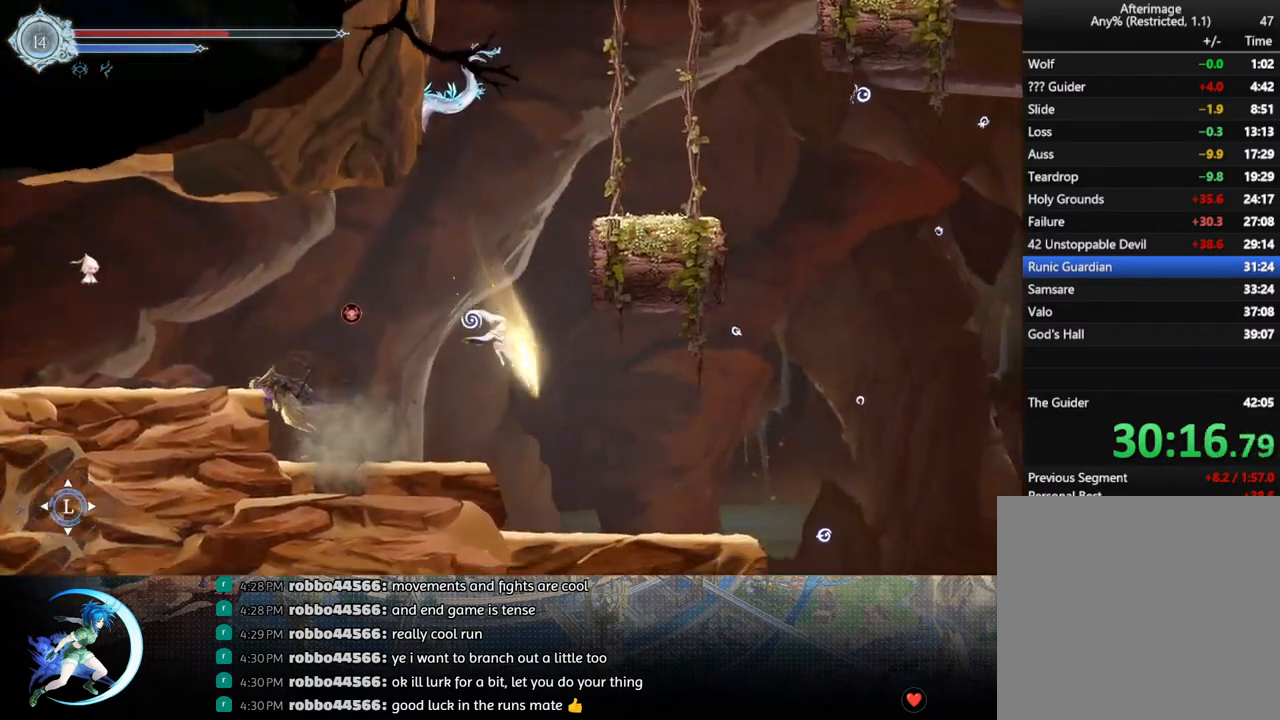
{"buttons": ["R1", "DPAD_RIGHT"], "left_stick": "center", "right_stick": "center", "events": [[367, "R1", "down"]]}
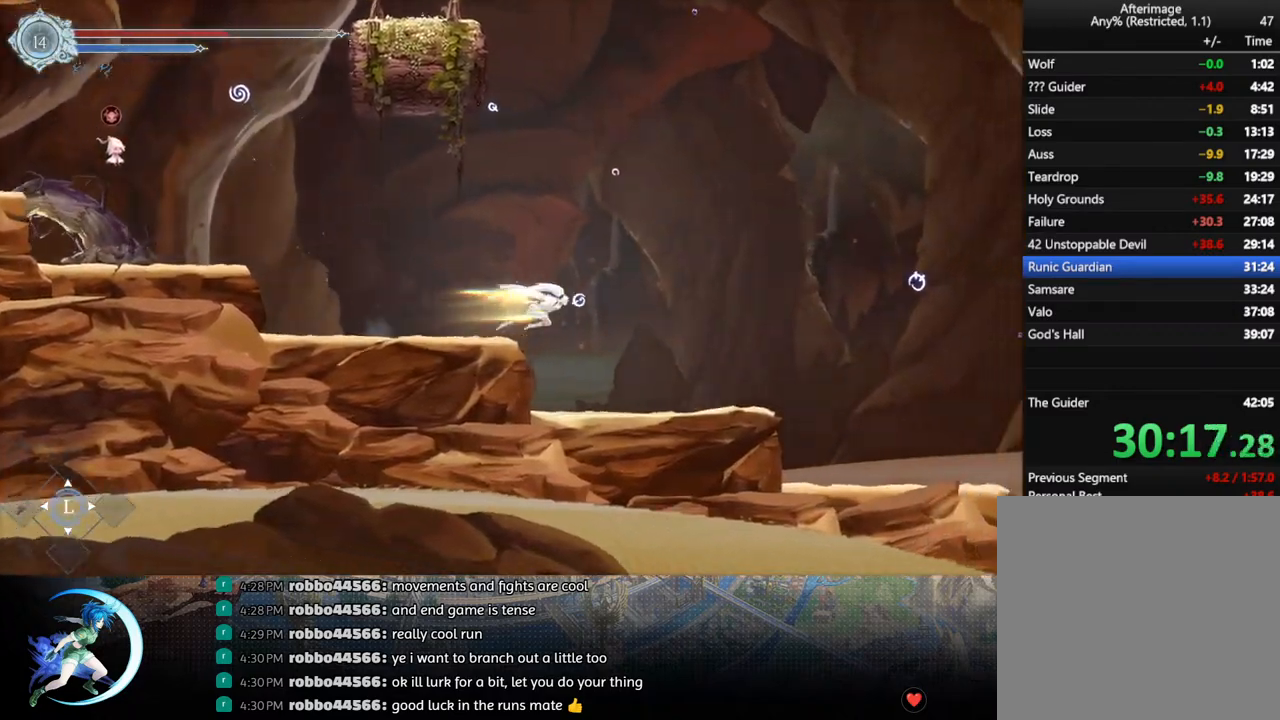
{"buttons": ["R1", "DPAD_RIGHT"], "left_stick": "center", "right_stick": "center", "events": [[50, "DPAD_DOWN", "down"], [83, "R1", "up"], [100, "CROSS", "down"], [200, "DPAD_DOWN", "up"], [233, "CROSS", "up"], [383, "R1", "down"]]}
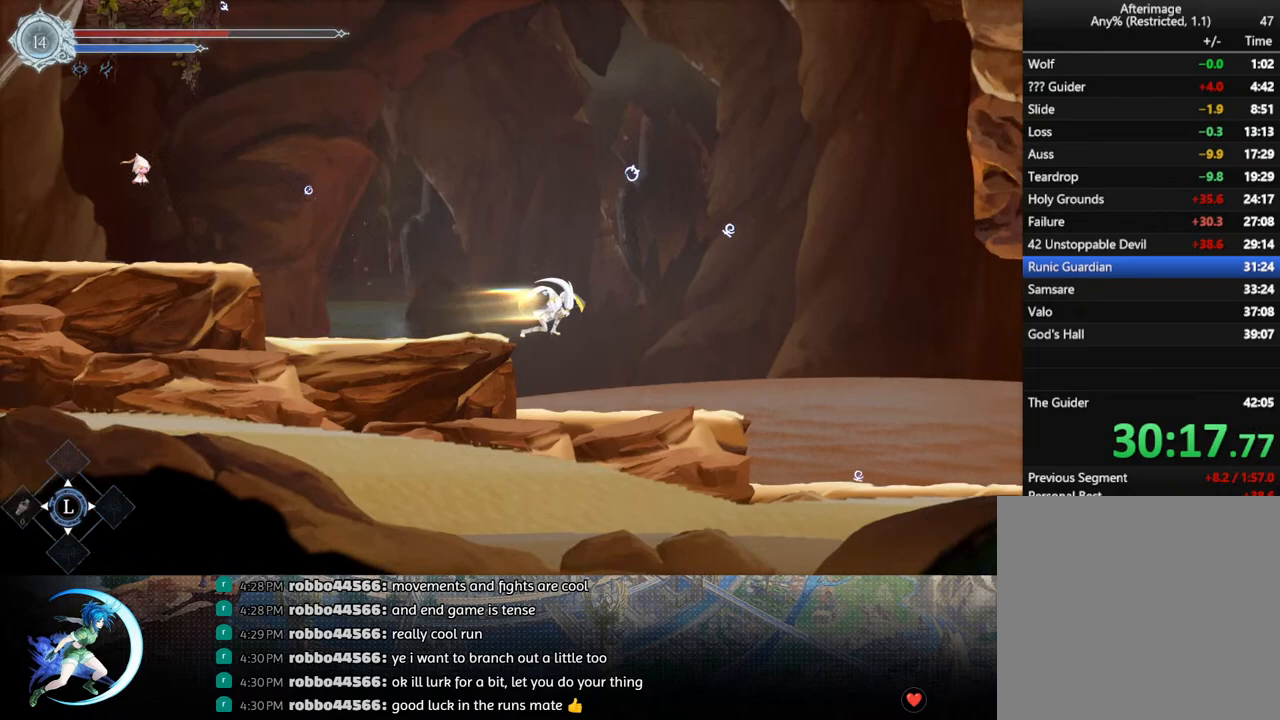
{"buttons": ["CROSS", "DPAD_DOWN", "DPAD_RIGHT"], "left_stick": "center", "right_stick": "center", "events": [[33, "DPAD_DOWN", "down"], [67, "R1", "up"], [83, "CROSS", "down"], [217, "CROSS", "up"], [217, "DPAD_DOWN", "up"], [317, "R1", "down"], [433, "DPAD_DOWN", "down"], [467, "R1", "up"], [483, "CROSS", "down"]]}
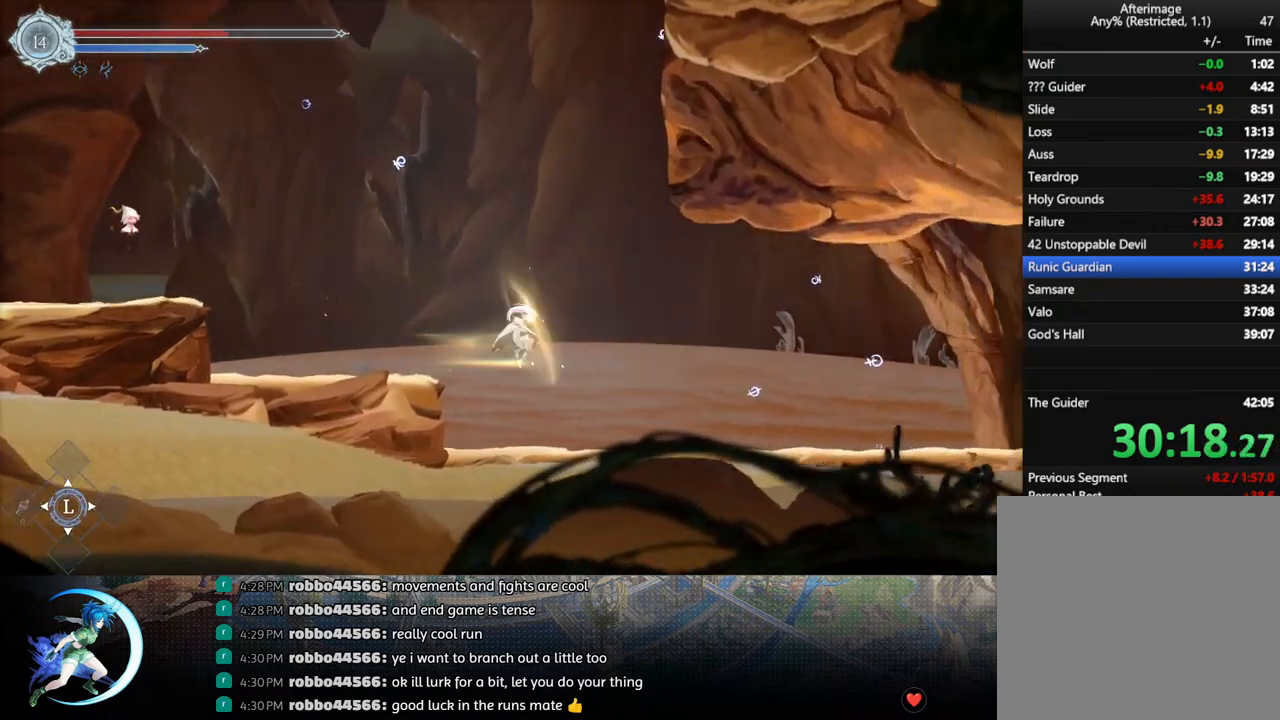
{"buttons": [], "left_stick": "center", "right_stick": "center", "events": [[83, "DPAD_DOWN", "up"], [117, "CROSS", "up"], [217, "R1", "down"], [283, "DPAD_DOWN", "down"], [300, "R1", "up"], [350, "R1", "down"], [417, "DPAD_RIGHT", "up"], [450, "DPAD_DOWN", "up"], [450, "R1", "up"]]}
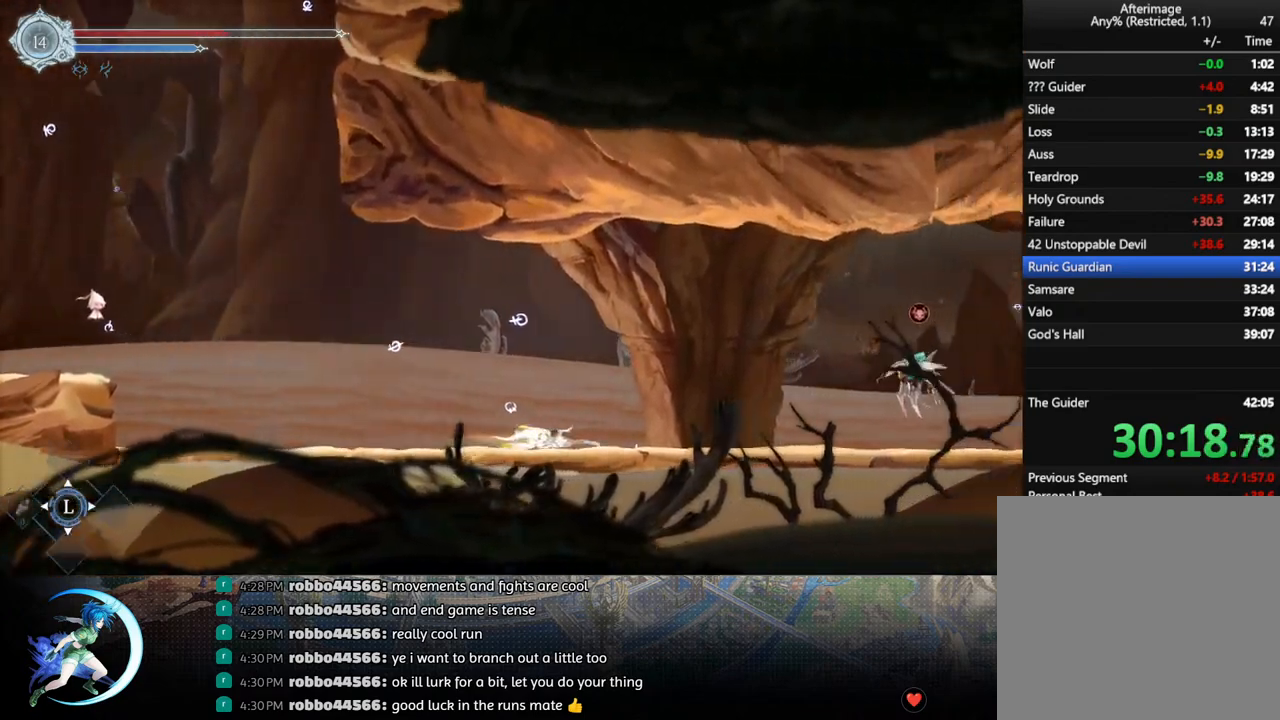
{"buttons": ["DPAD_DOWN", "DPAD_RIGHT"], "left_stick": "center", "right_stick": "center", "events": [[150, "DPAD_RIGHT", "down"], [250, "DPAD_DOWN", "down"], [267, "R1", "down"], [417, "R1", "up"]]}
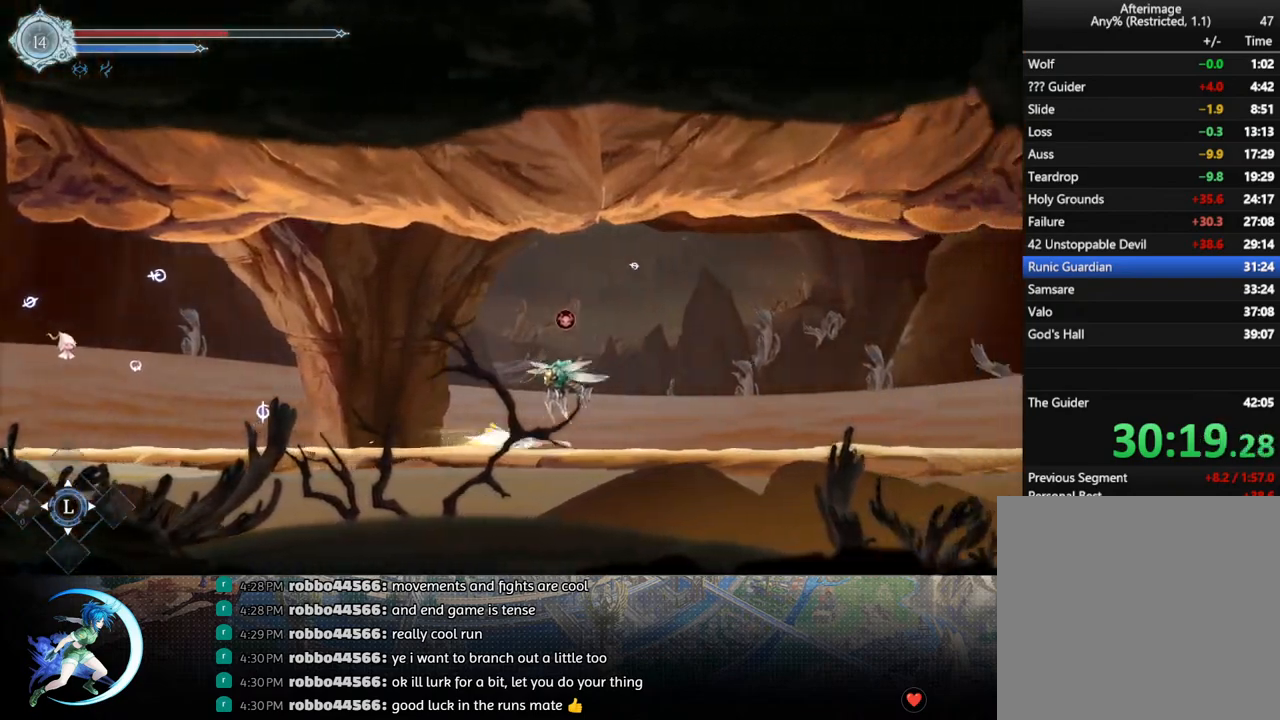
{"buttons": ["R1", "DPAD_RIGHT"], "left_stick": "center", "right_stick": "center", "events": [[133, "R1", "down"], [250, "DPAD_RIGHT", "up"], [283, "R1", "up"], [317, "DPAD_DOWN", "up"], [417, "DPAD_RIGHT", "down"], [500, "R1", "down"]]}
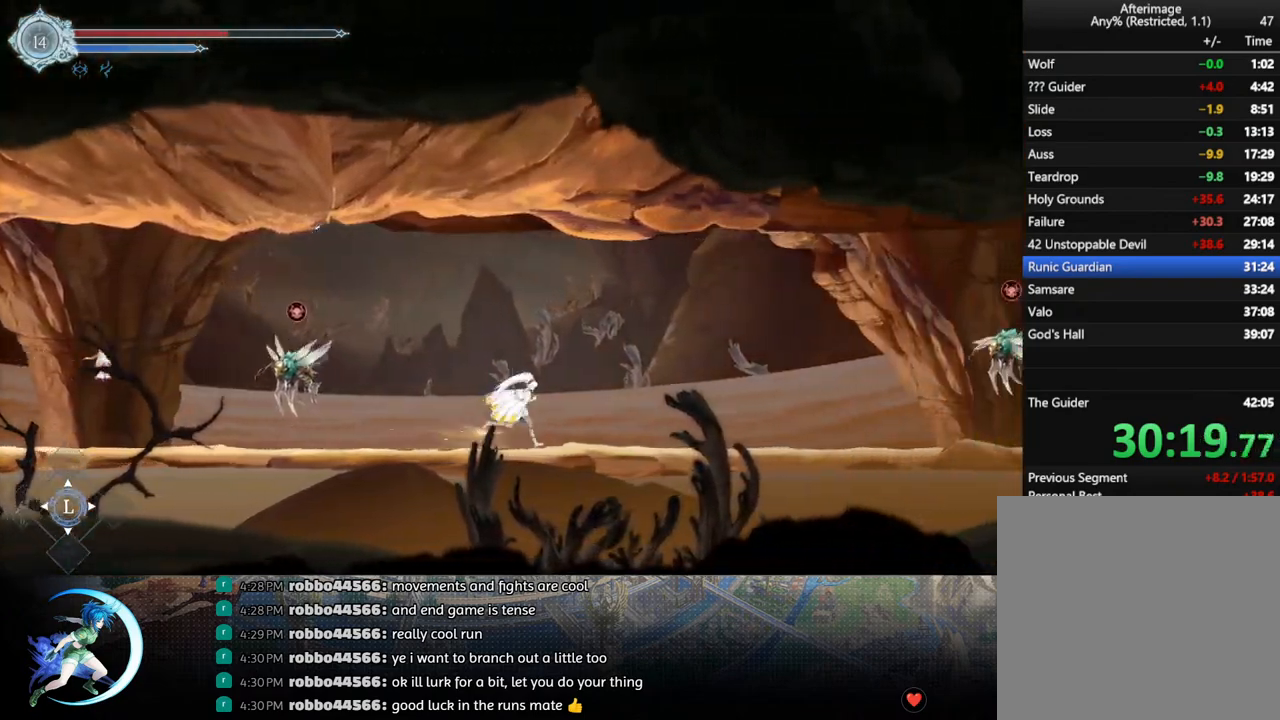
{"buttons": ["R1", "DPAD_DOWN"], "left_stick": "center", "right_stick": "center", "events": [[50, "R1", "up"], [67, "DPAD_DOWN", "down"], [117, "R1", "down"], [217, "DPAD_RIGHT", "up"], [233, "R1", "up"], [250, "DPAD_DOWN", "up"], [333, "DPAD_DOWN", "down"], [483, "R1", "down"]]}
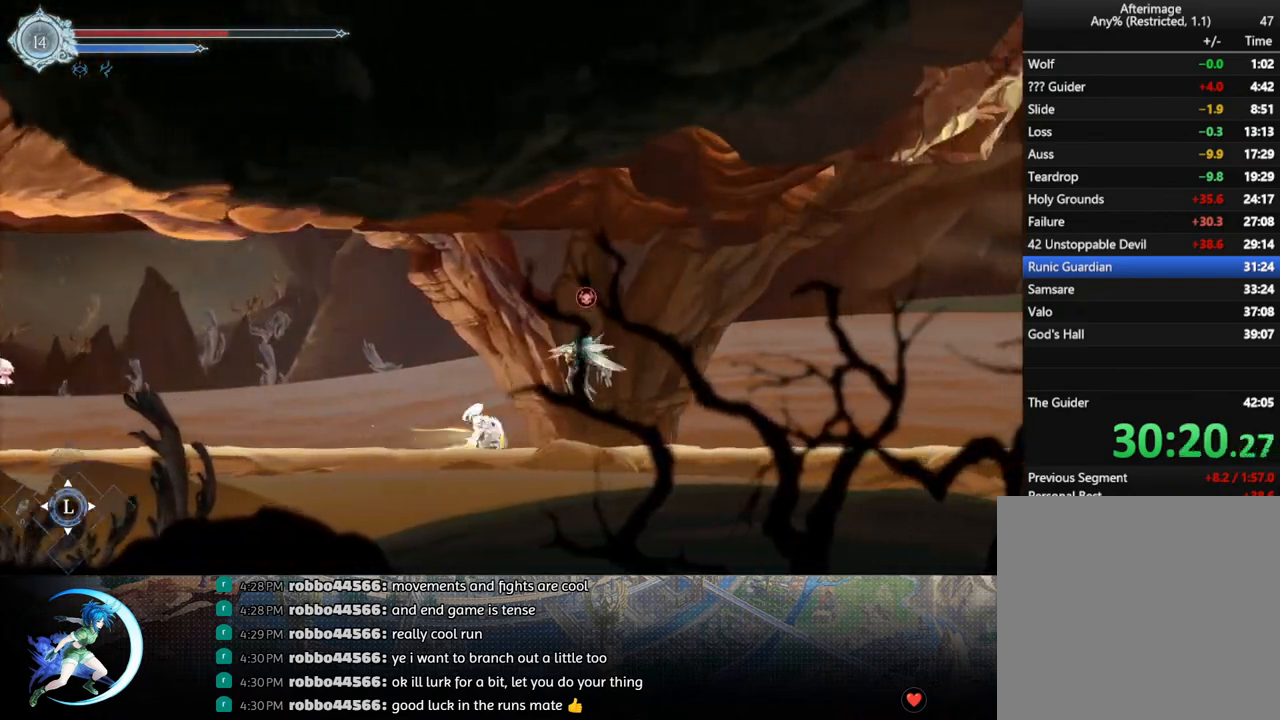
{"buttons": [], "left_stick": "center", "right_stick": "center", "events": [[117, "R1", "up"], [333, "R1", "down"], [467, "DPAD_DOWN", "up"], [483, "R1", "up"]]}